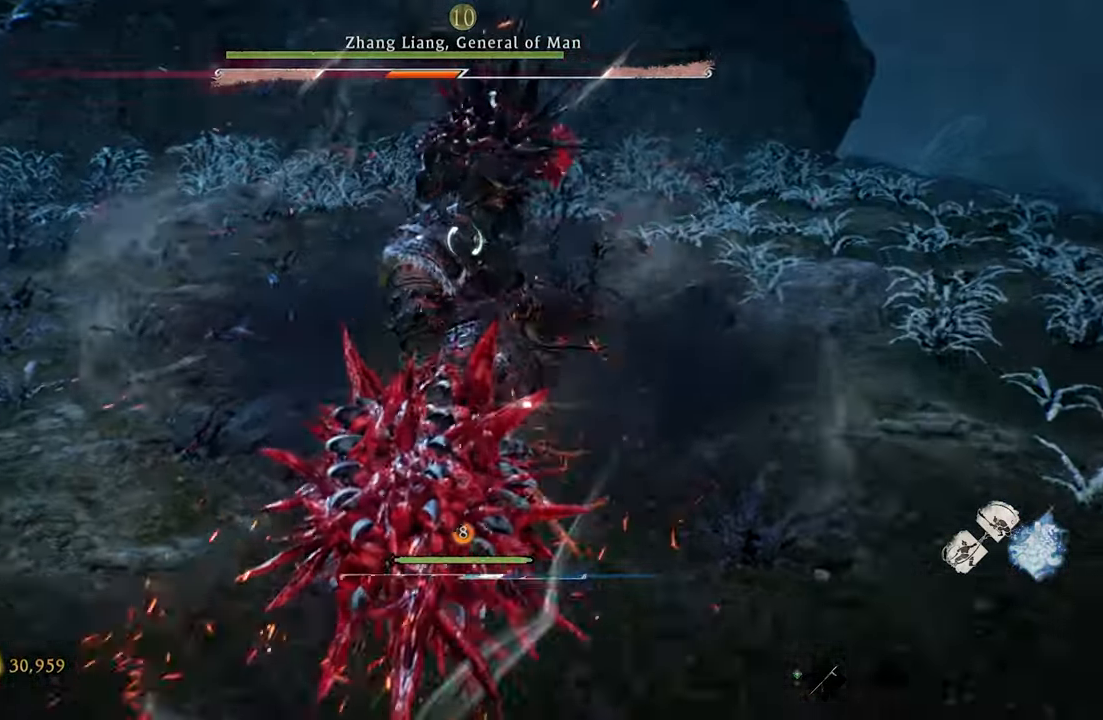
Gameplay with a controller (Xbox layout); each line is a JSON object with the inputs held at the frame after it (dt_ms = milliseconds from this image to that frame). "events" lists button and stick changes between this image and that frame as [ms after this image, input, new state], when the widget could be followed in between. Not read: right_stick.
{"dt_ms": 500, "buttons": [], "left_stick": "center", "events": [[267, "Y", "down"], [400, "Y", "up"]]}
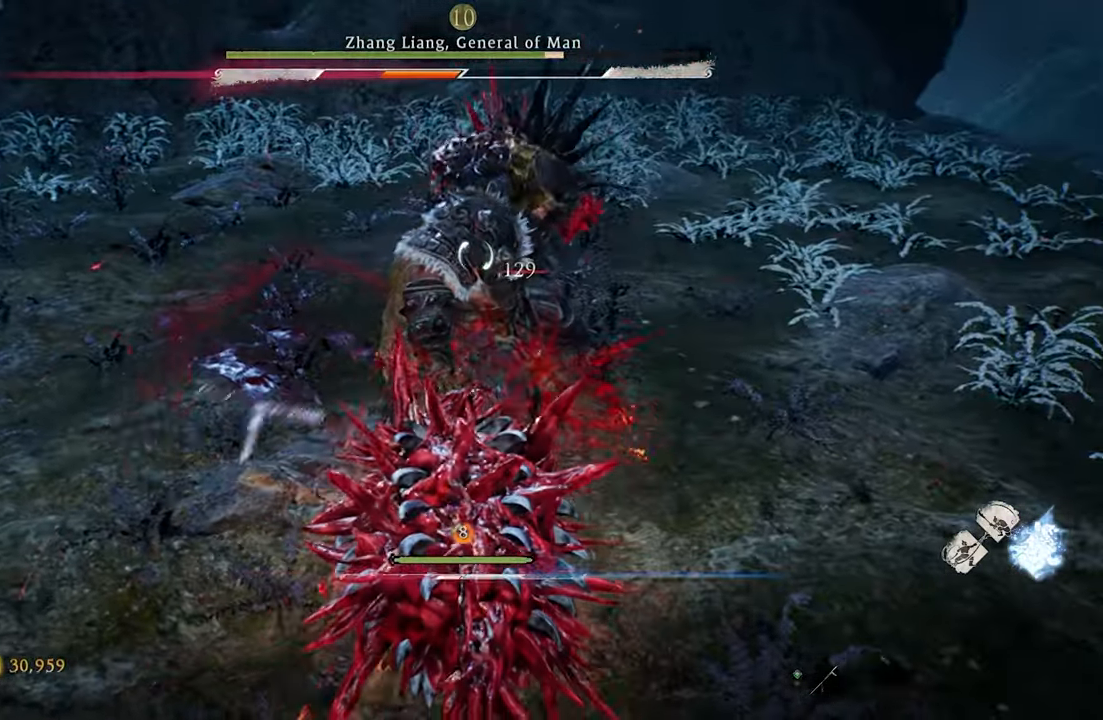
{"dt_ms": 500, "buttons": [], "left_stick": "center", "events": []}
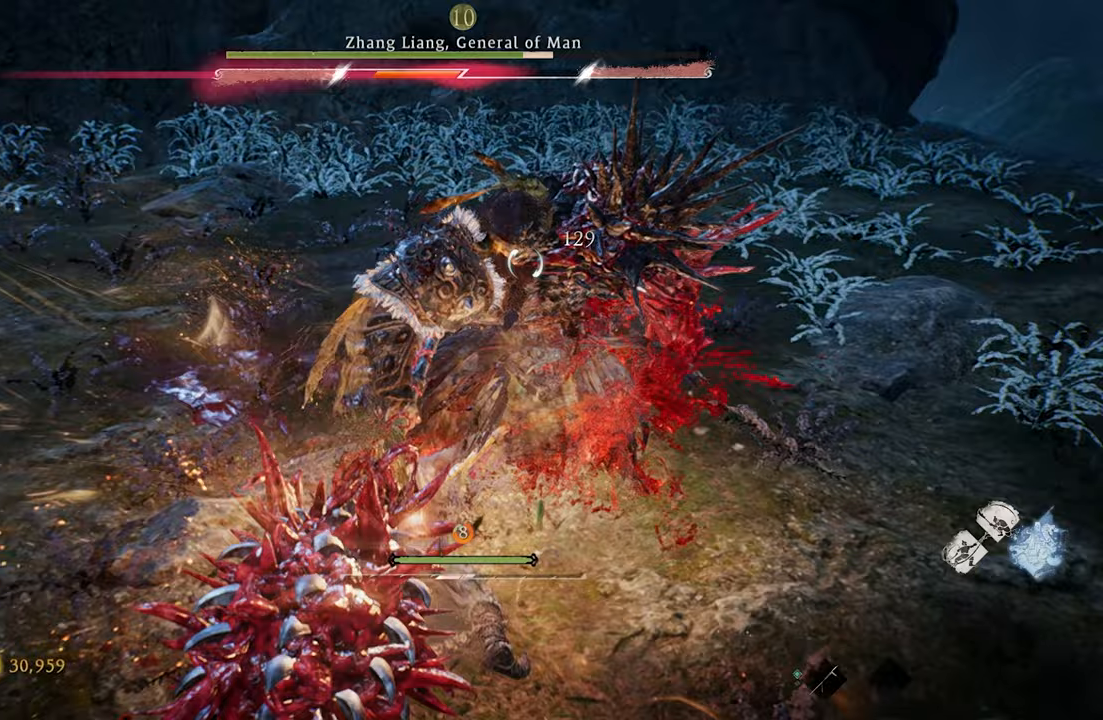
{"dt_ms": 500, "buttons": [], "left_stick": "center", "events": [[300, "X", "down"], [450, "X", "up"]]}
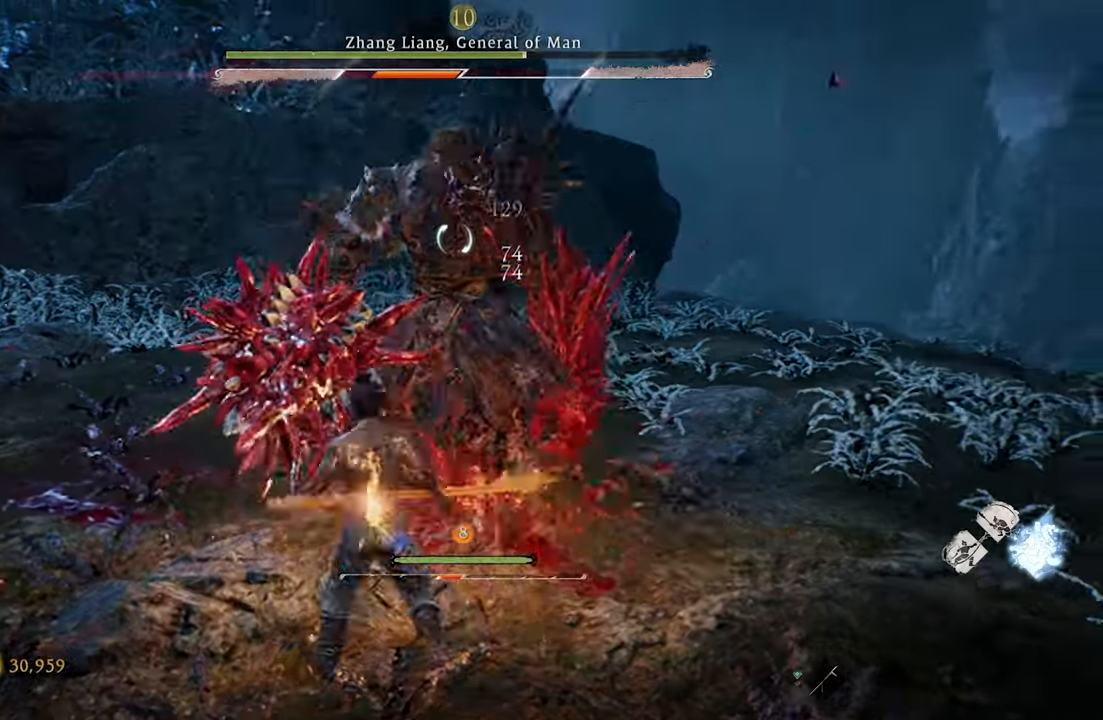
{"dt_ms": 500, "buttons": [], "left_stick": "center", "events": []}
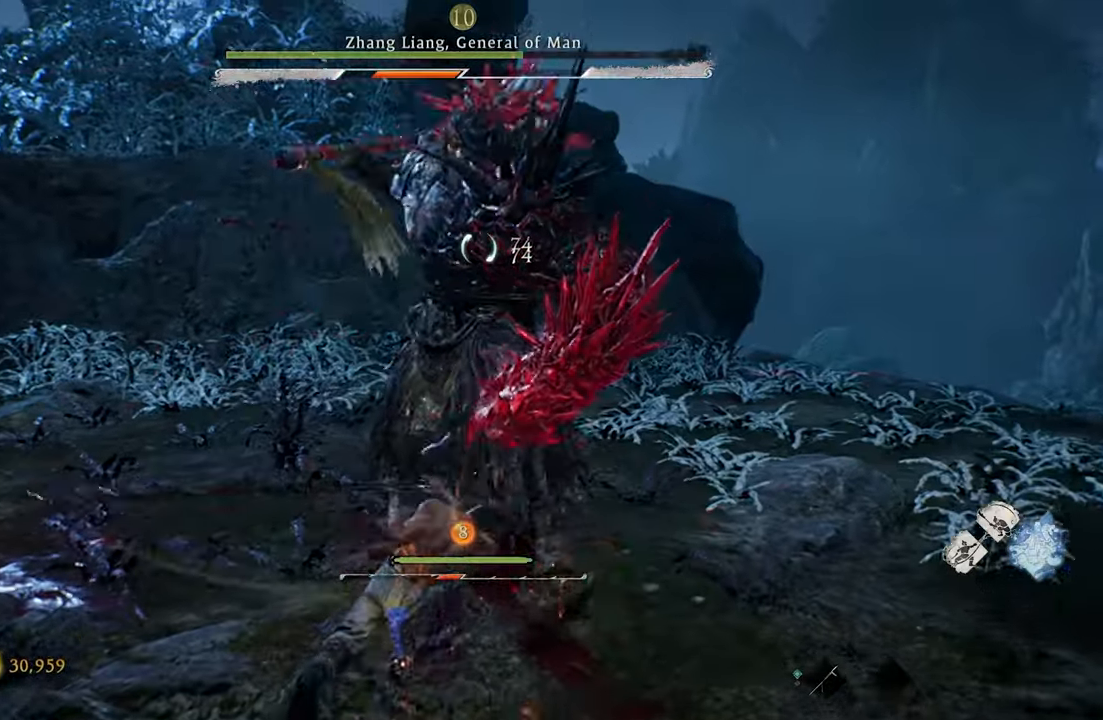
{"dt_ms": 500, "buttons": [], "left_stick": "center", "events": []}
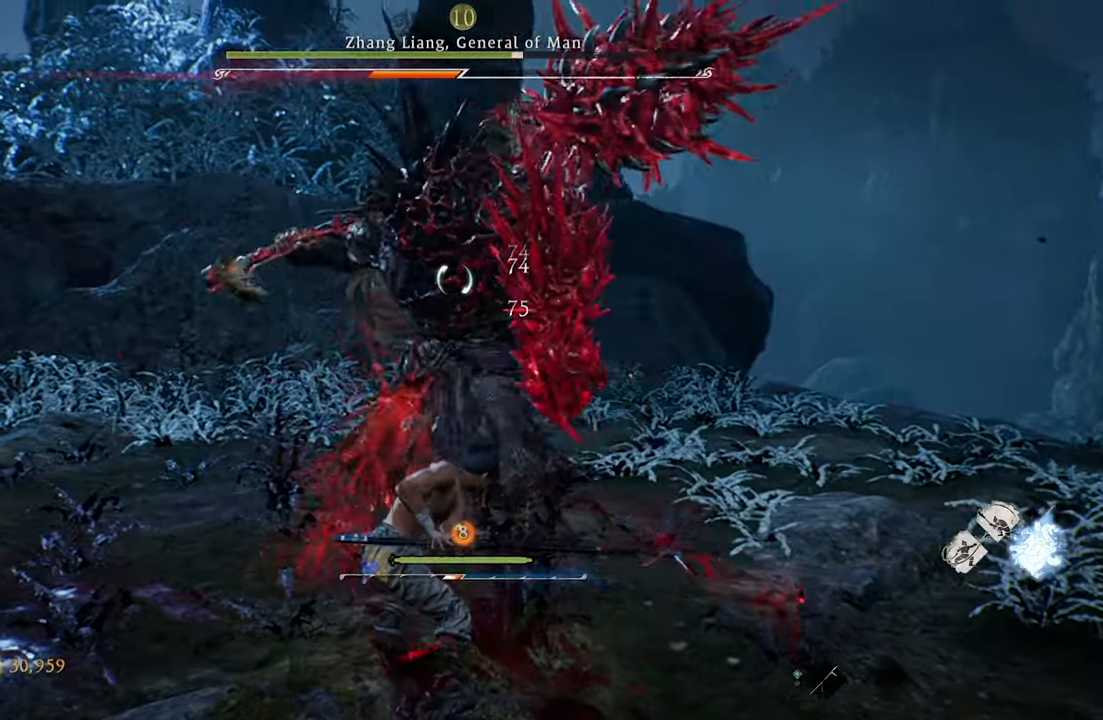
{"dt_ms": 500, "buttons": [], "left_stick": "center", "events": []}
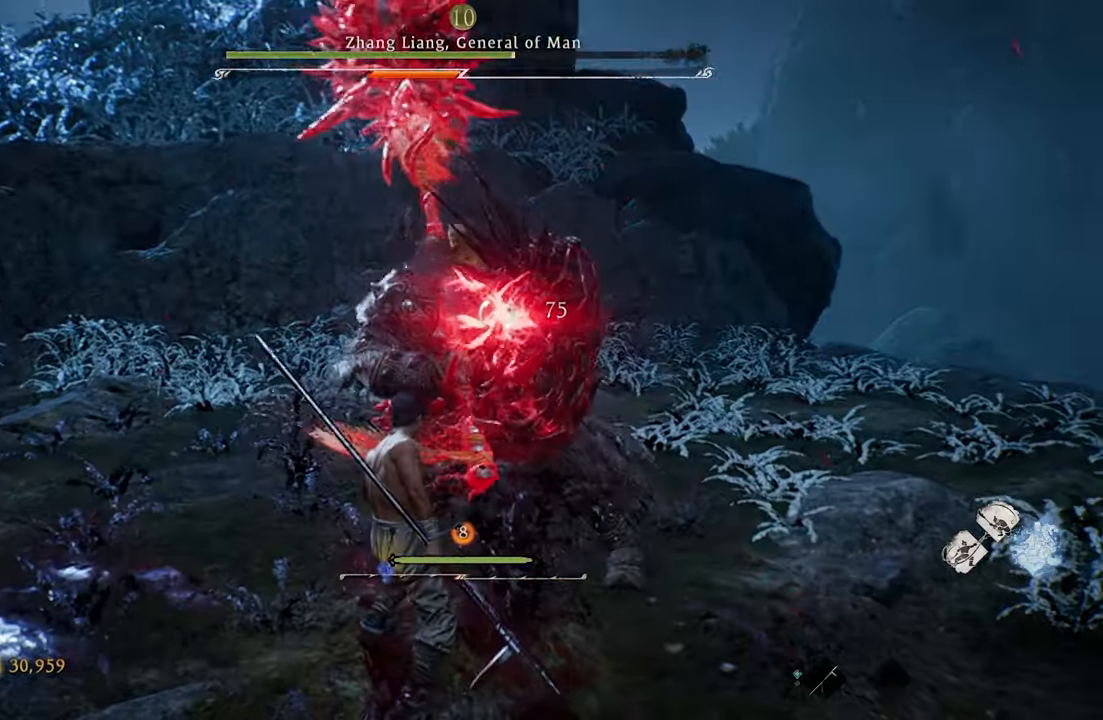
{"dt_ms": 500, "buttons": ["X"], "left_stick": "center", "events": [[150, "B", "down"], [333, "B", "up"], [450, "X", "down"]]}
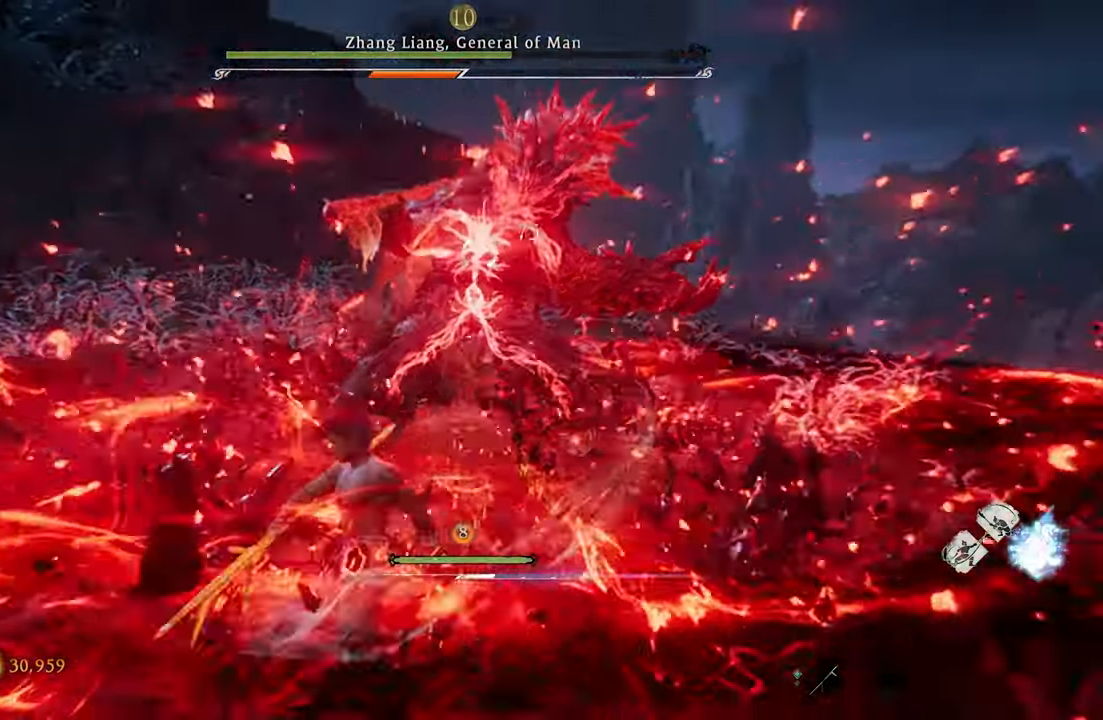
{"dt_ms": 500, "buttons": ["Y"], "left_stick": "center", "events": [[83, "X", "up"], [417, "Y", "down"]]}
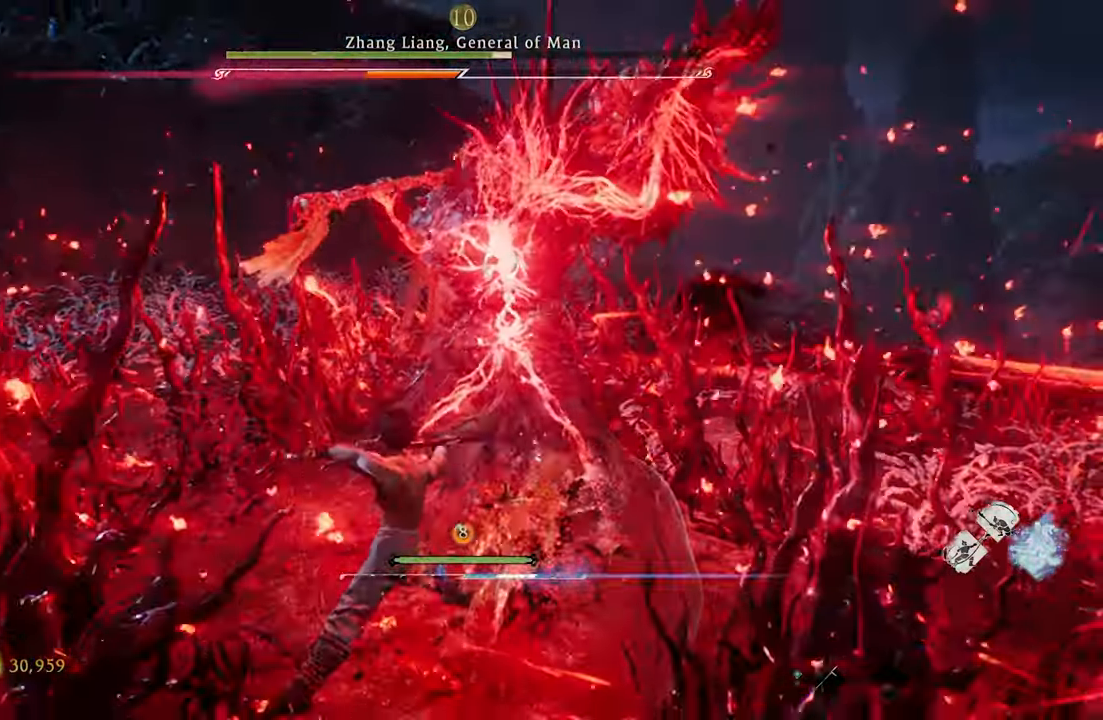
{"dt_ms": 500, "buttons": [], "left_stick": "center"}
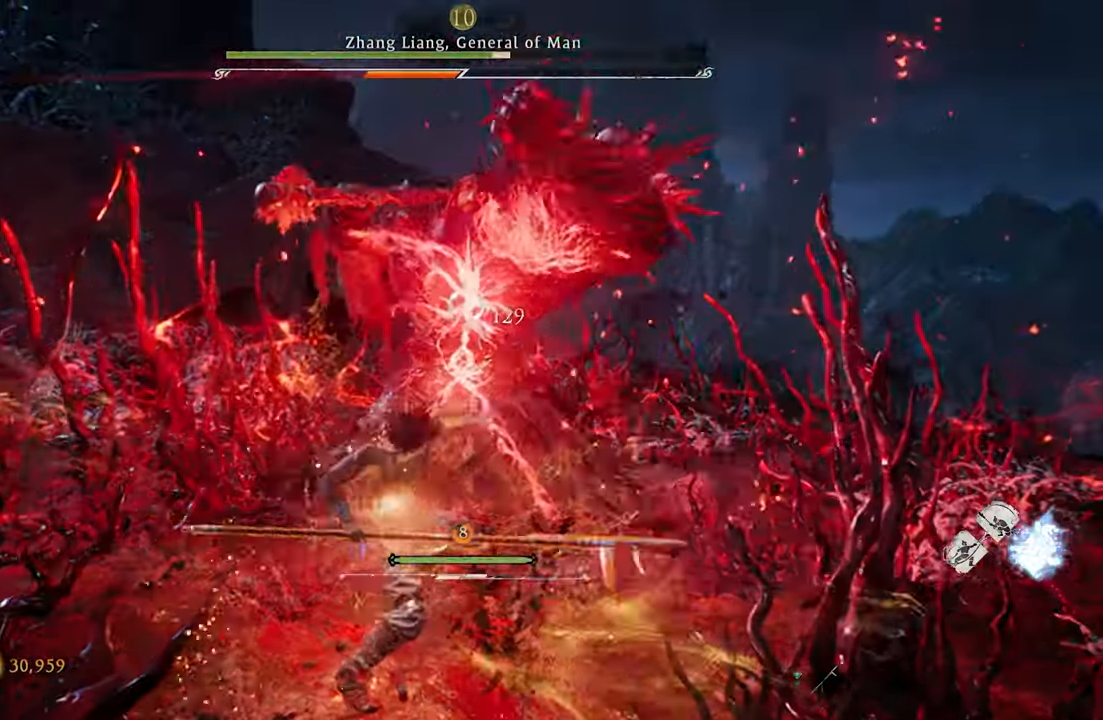
{"dt_ms": 500, "buttons": [], "left_stick": "center", "events": []}
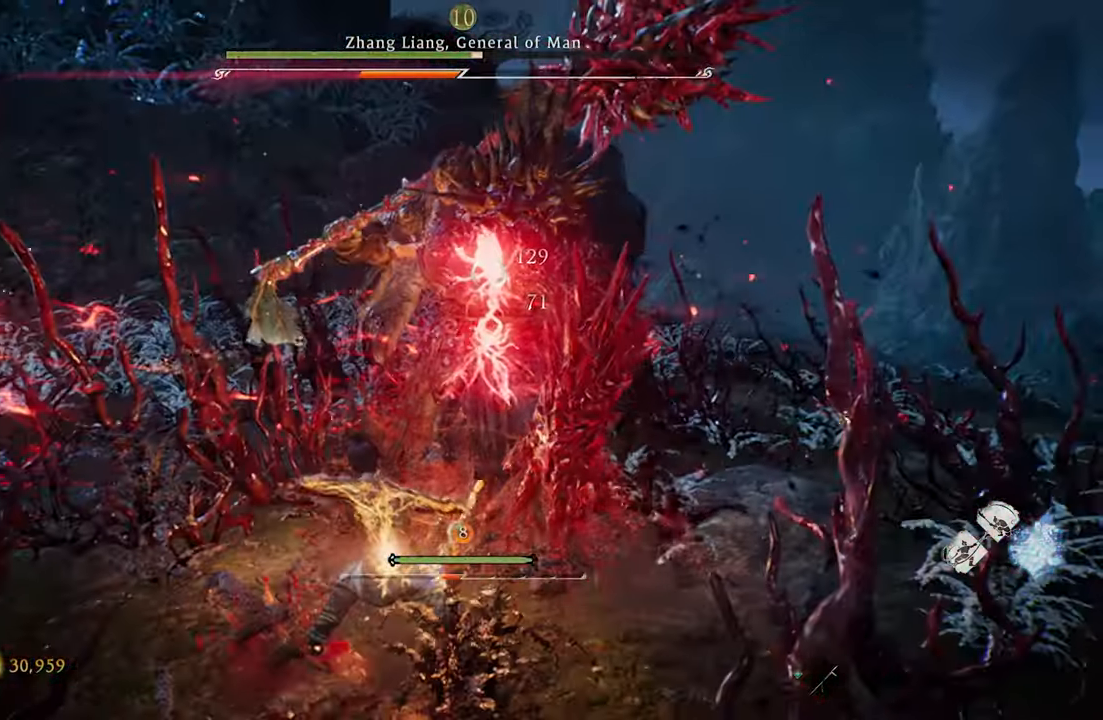
{"dt_ms": 500, "buttons": [], "left_stick": "center", "events": []}
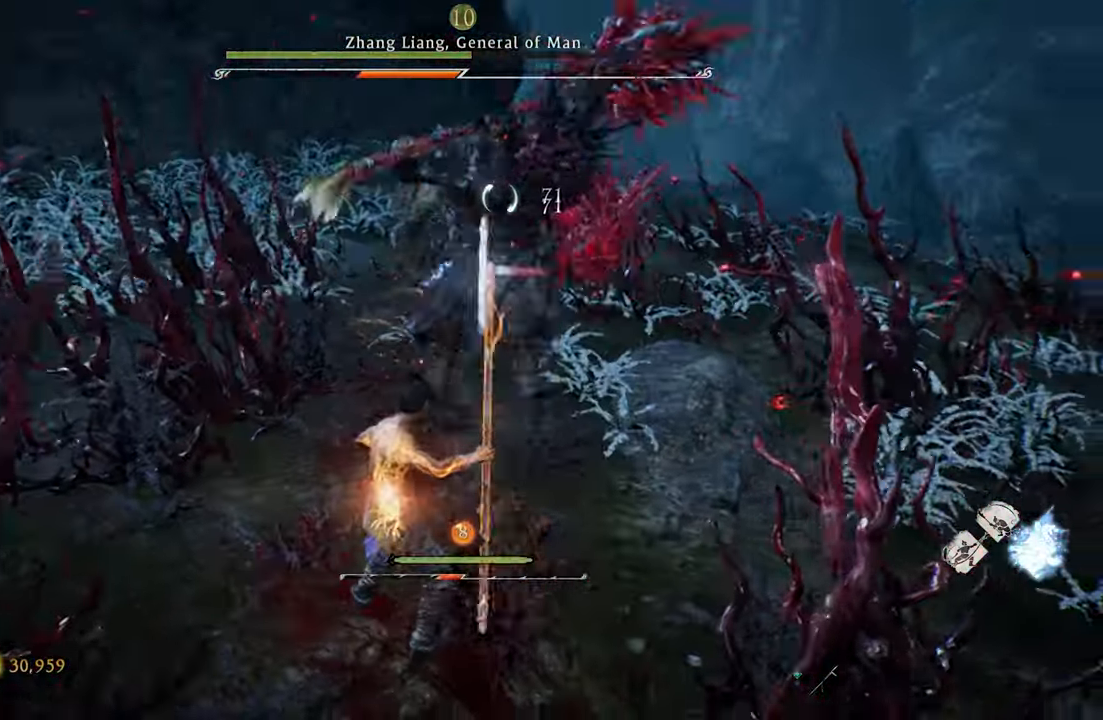
{"dt_ms": 500, "buttons": [], "left_stick": "up", "events": [[67, "left_stick", "up-right"], [200, "left_stick", "up"]]}
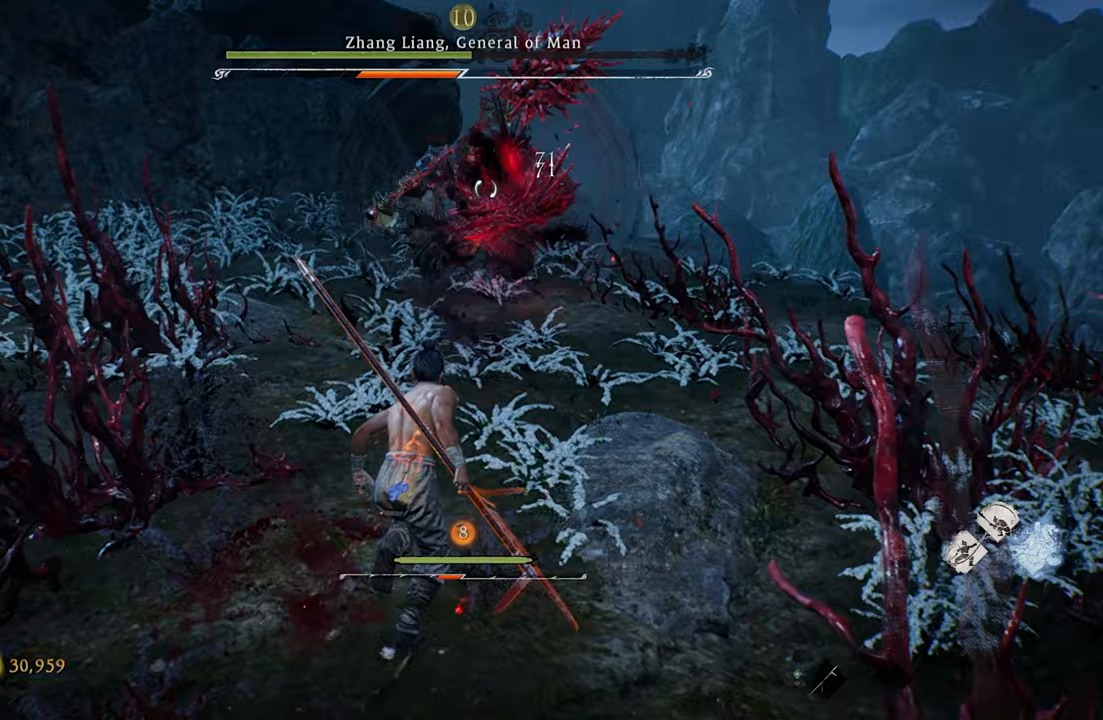
{"dt_ms": 500, "buttons": [], "left_stick": "up", "events": []}
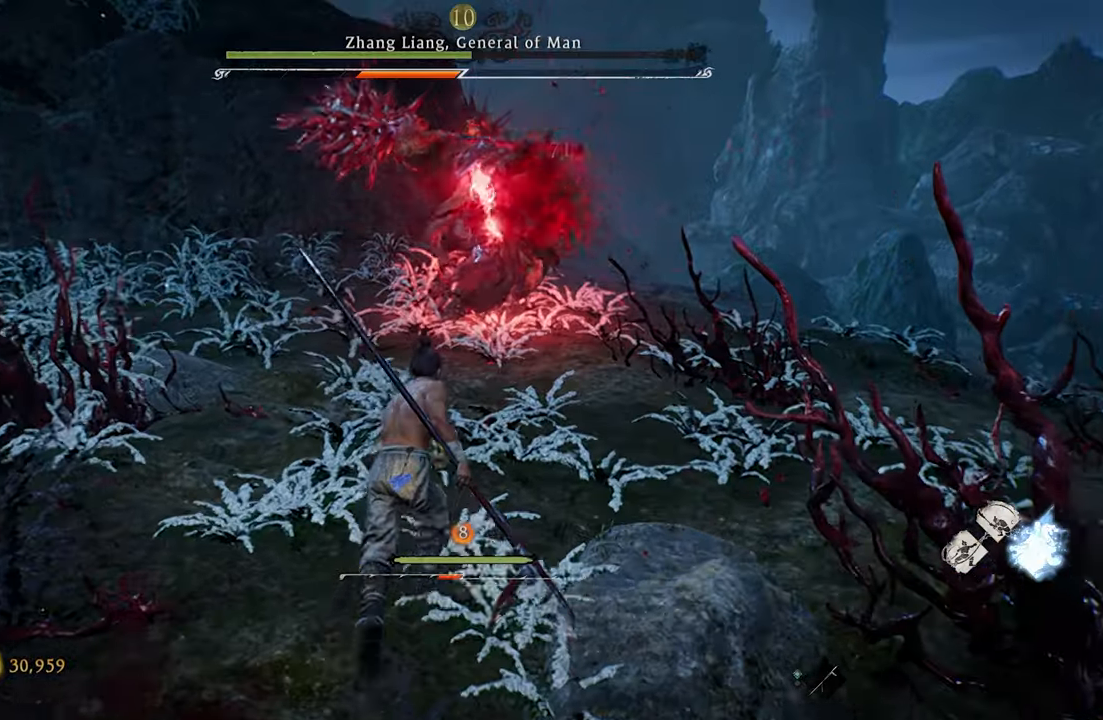
{"dt_ms": 500, "buttons": ["B"], "left_stick": "up", "events": [[467, "B", "down"]]}
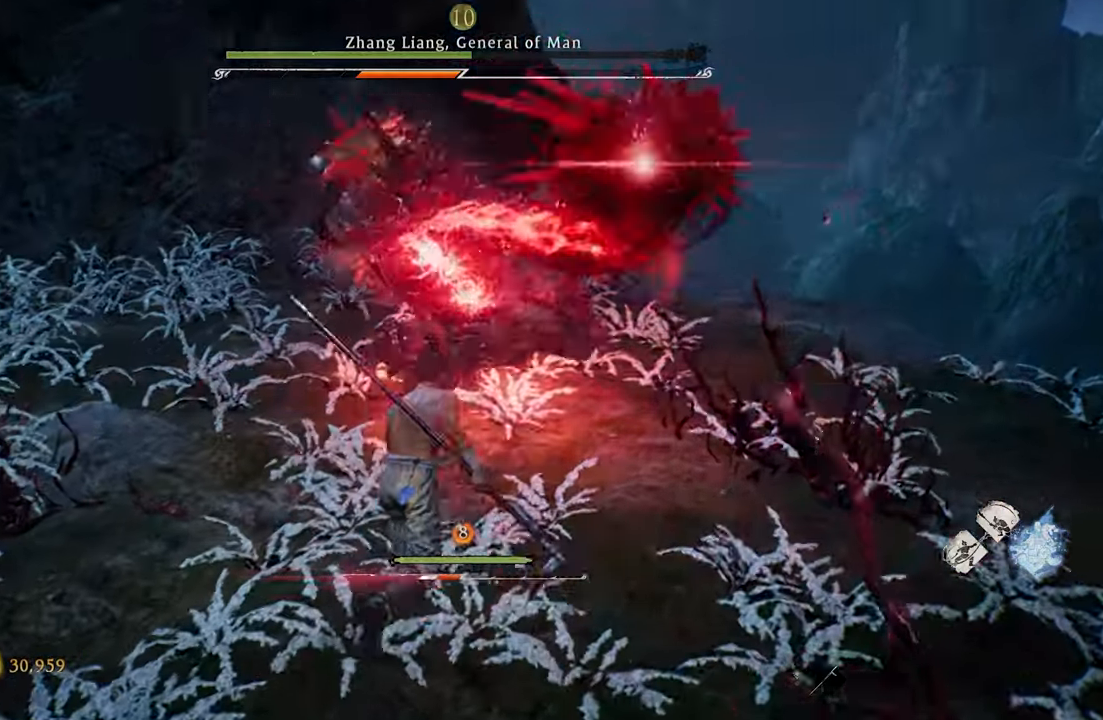
{"dt_ms": 500, "buttons": [], "left_stick": "up", "events": [[117, "B", "up"], [233, "X", "down"], [350, "X", "up"], [417, "X", "down"], [500, "X", "up"]]}
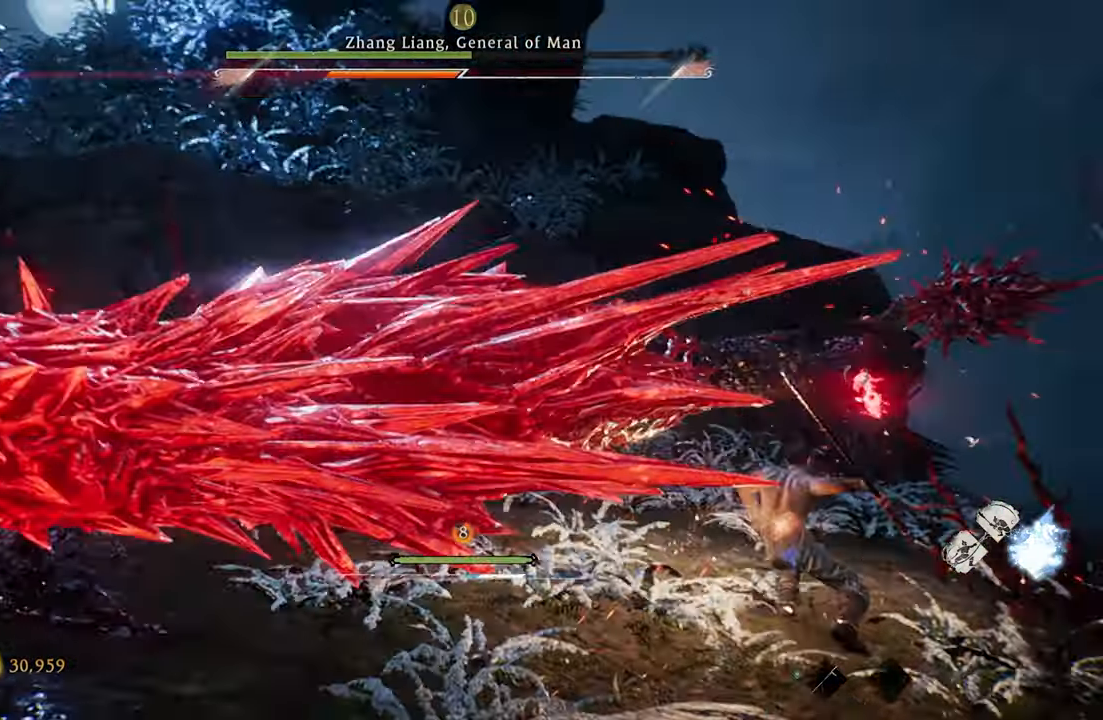
{"dt_ms": 500, "buttons": [], "left_stick": "up", "events": [[67, "X", "down"], [150, "X", "up"], [217, "X", "down"], [283, "X", "up"], [383, "X", "down"], [467, "X", "up"]]}
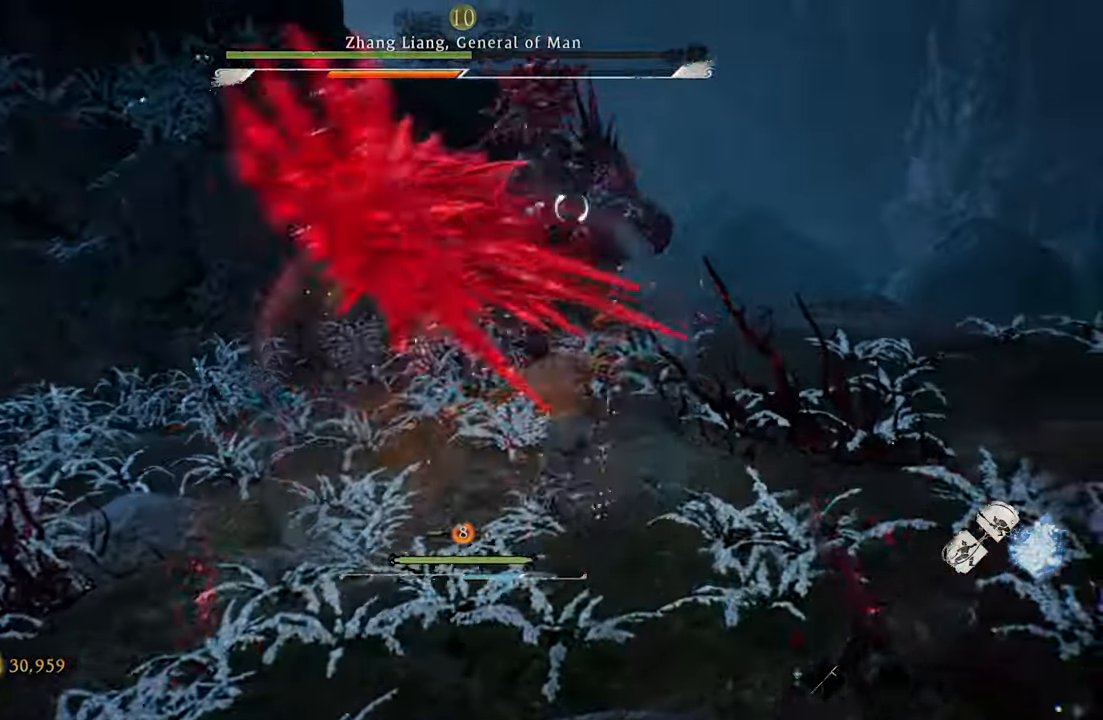
{"dt_ms": 1000, "buttons": [], "left_stick": "up"}
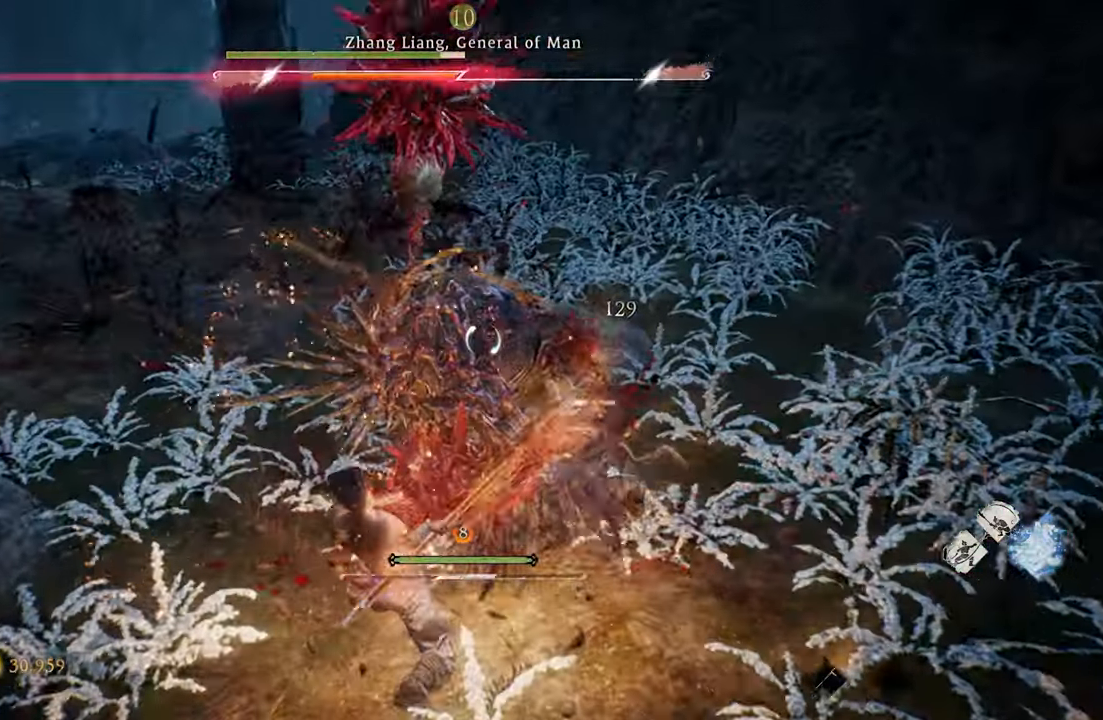
{"dt_ms": 500, "buttons": ["X", "R1"], "left_stick": "up", "events": [[450, "R1", "down"], [450, "X", "down"]]}
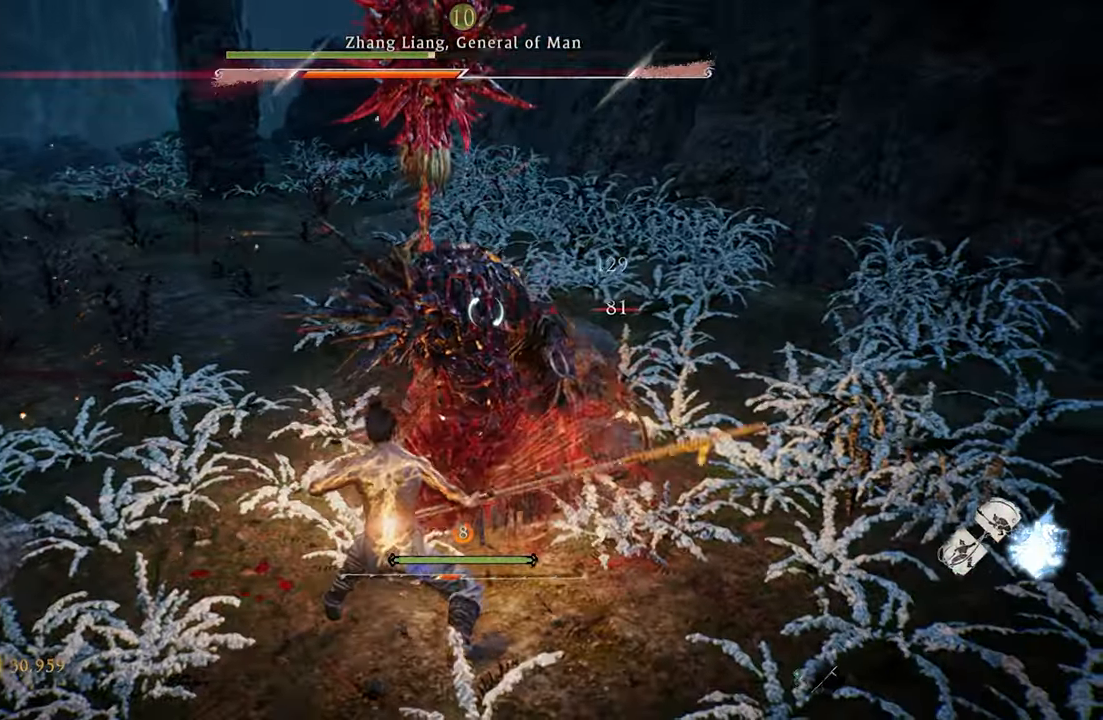
{"dt_ms": 500, "buttons": ["X", "R1"], "left_stick": "up", "events": []}
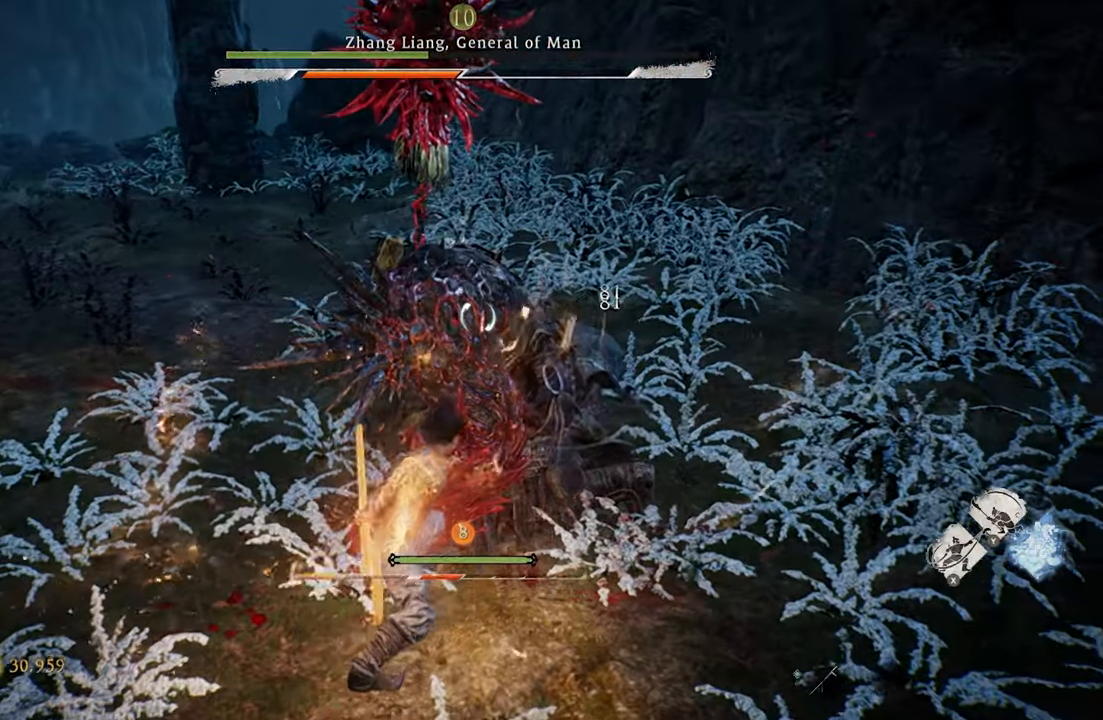
{"dt_ms": 500, "buttons": ["X", "R1"], "left_stick": "up", "events": []}
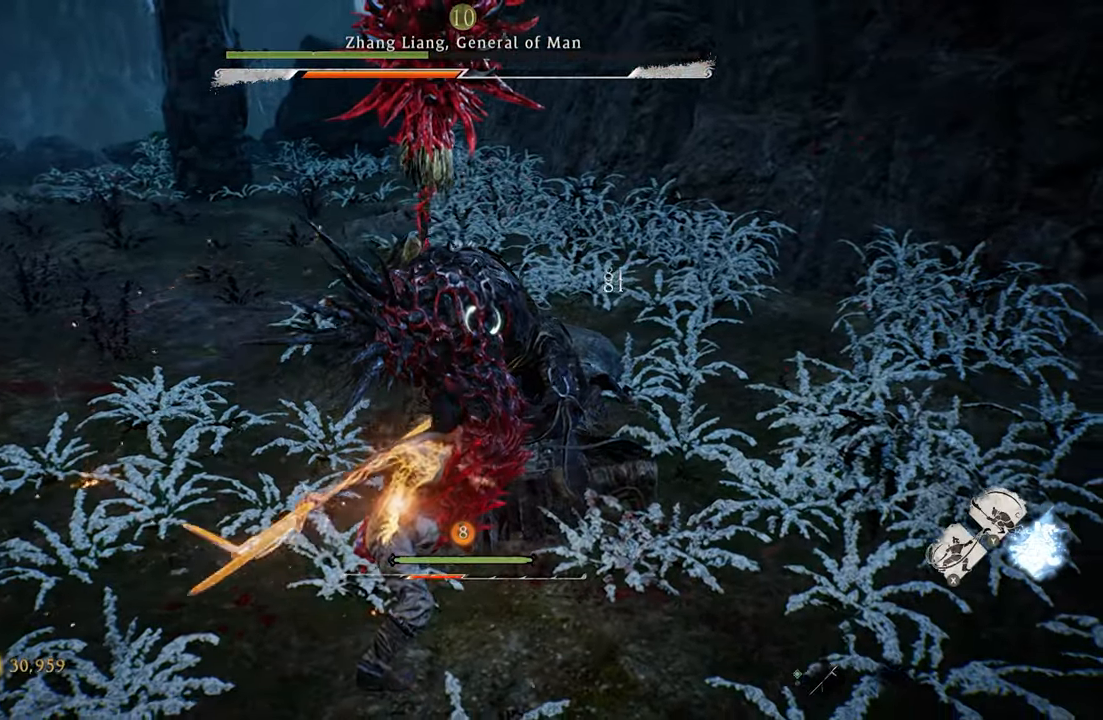
{"dt_ms": 500, "buttons": ["X", "R1"], "left_stick": "up", "events": []}
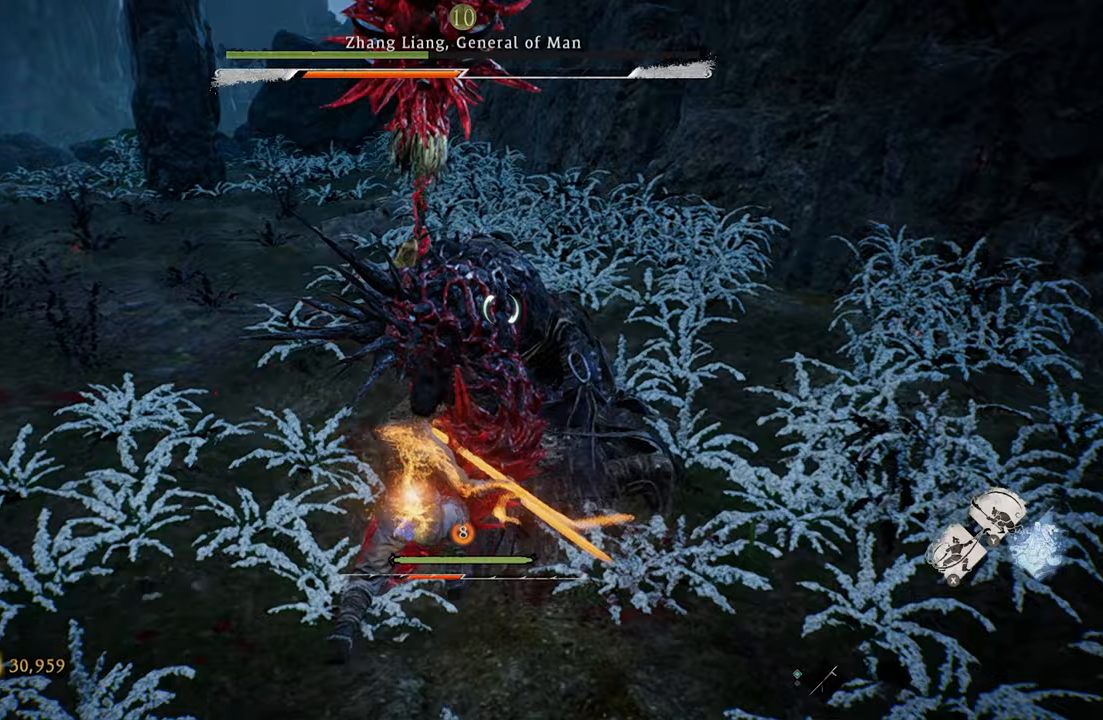
{"dt_ms": 500, "buttons": ["X", "R1"], "left_stick": "up", "events": []}
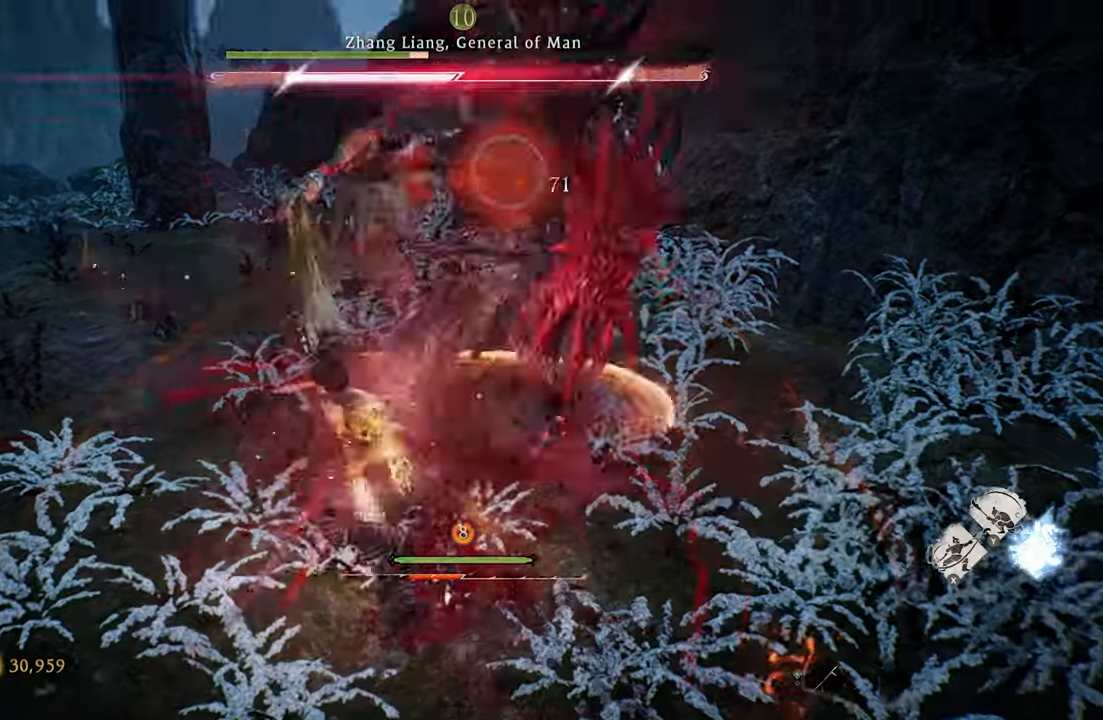
{"dt_ms": 500, "buttons": ["X", "R1"], "left_stick": "up", "events": []}
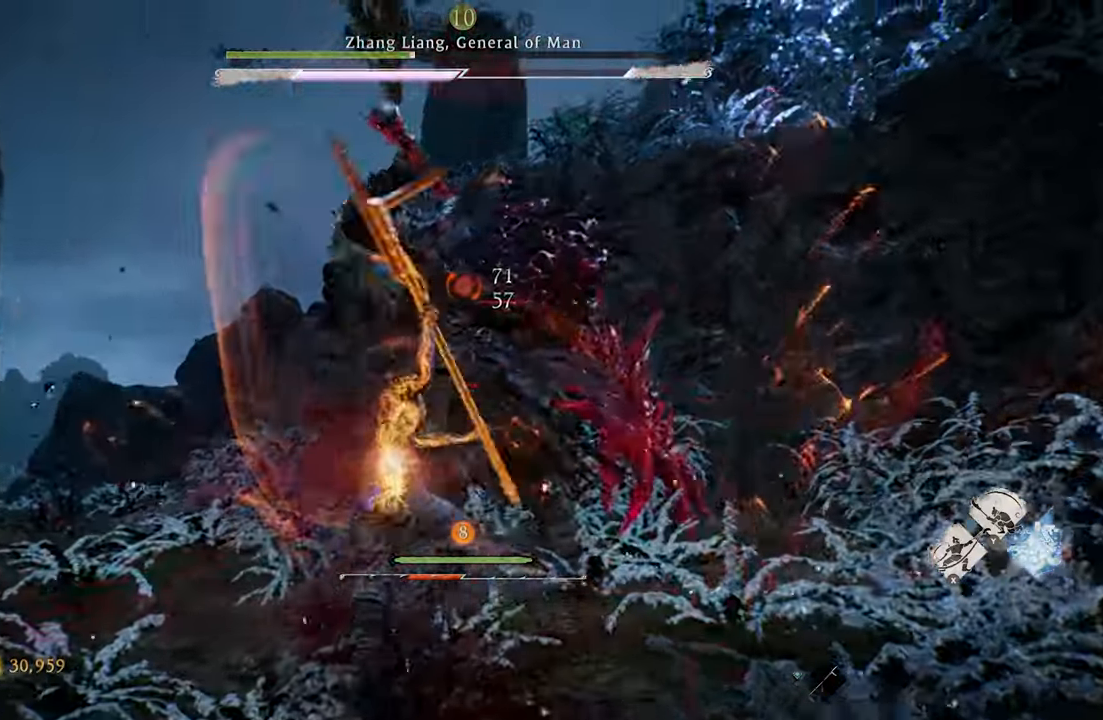
{"dt_ms": 500, "buttons": ["X", "R1"], "left_stick": "up", "events": [[217, "R2", "down"], [300, "R2", "up"]]}
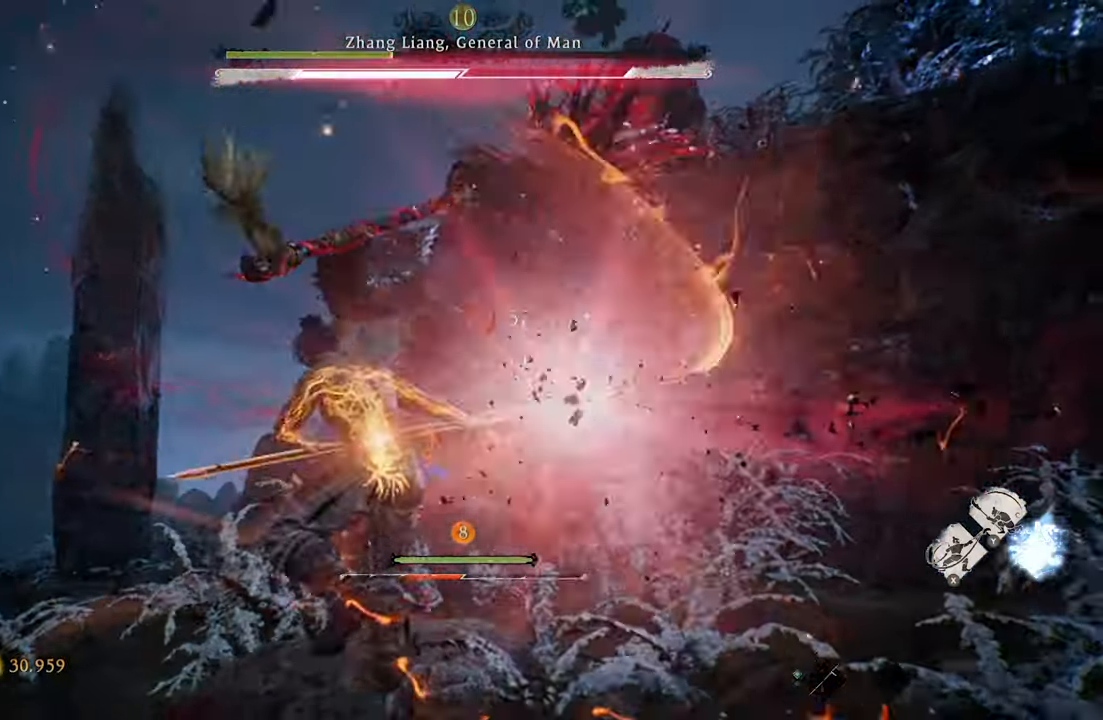
{"dt_ms": 500, "buttons": ["X", "R1"], "left_stick": "up", "events": [[50, "R2", "down"], [217, "R2", "up"]]}
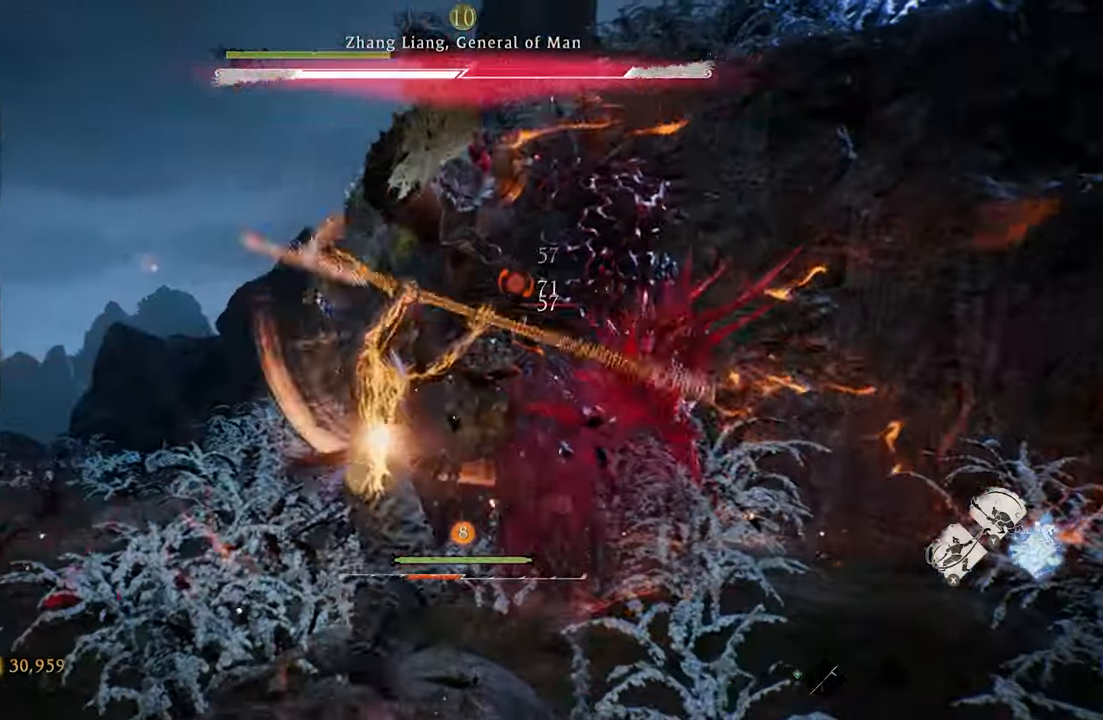
{"dt_ms": 500, "buttons": ["X", "R1"], "left_stick": "up", "events": []}
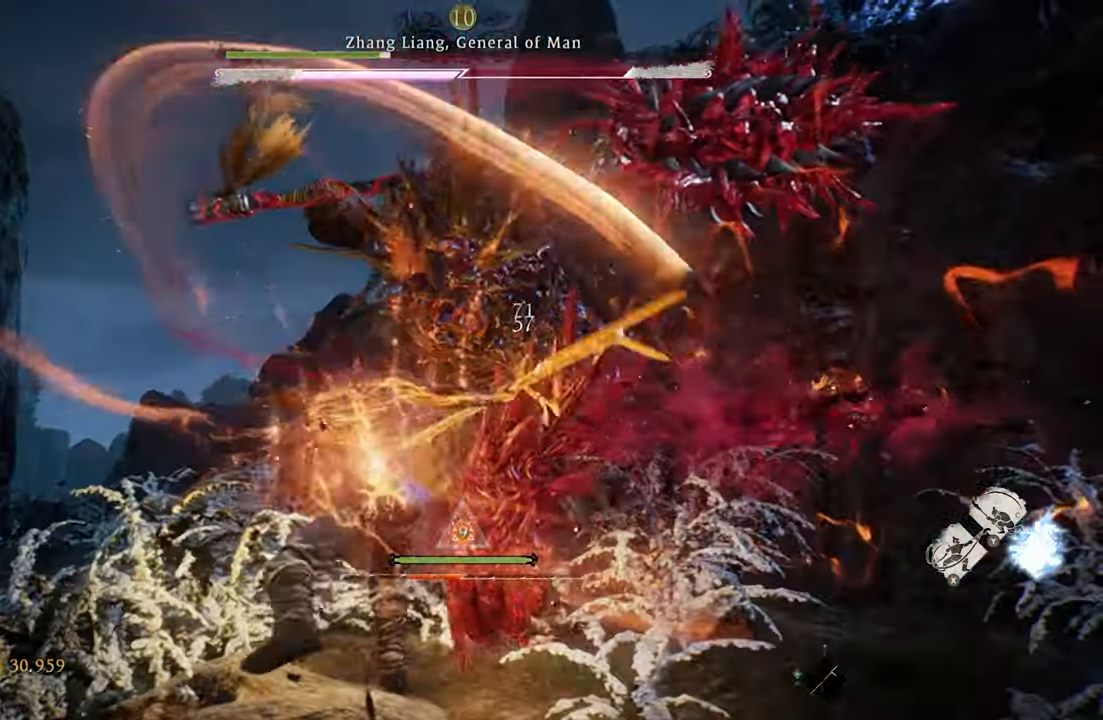
{"dt_ms": 500, "buttons": [], "left_stick": "up", "events": [[217, "X", "up"], [283, "R1", "up"]]}
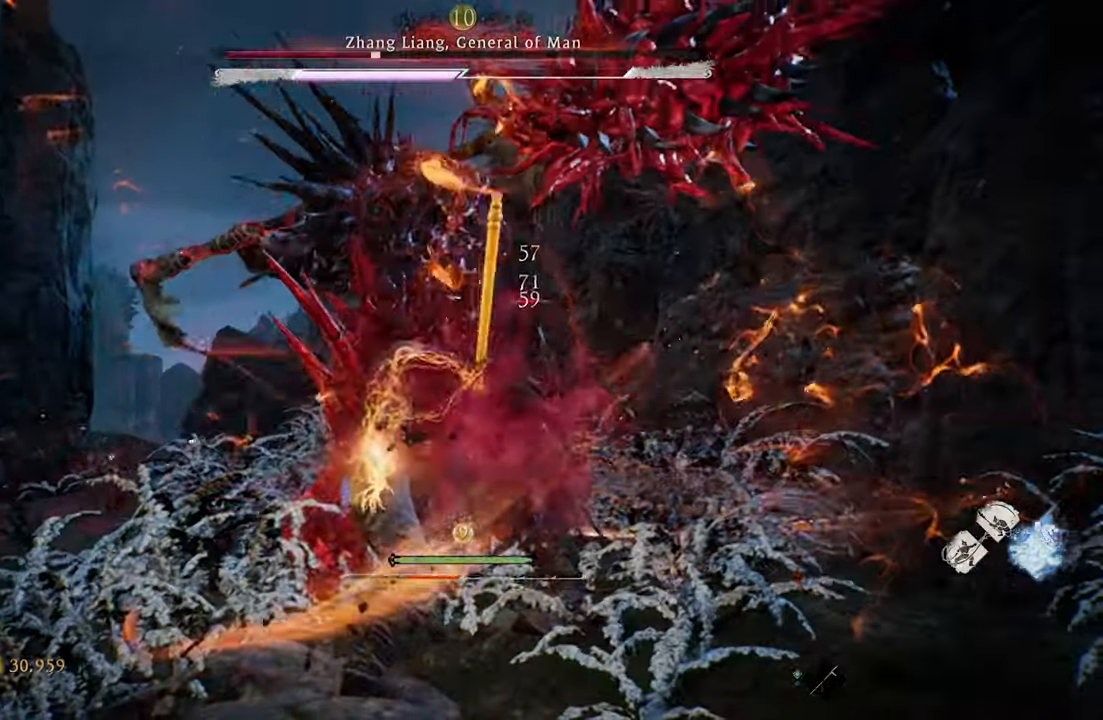
{"dt_ms": 500, "buttons": [], "left_stick": "up", "events": []}
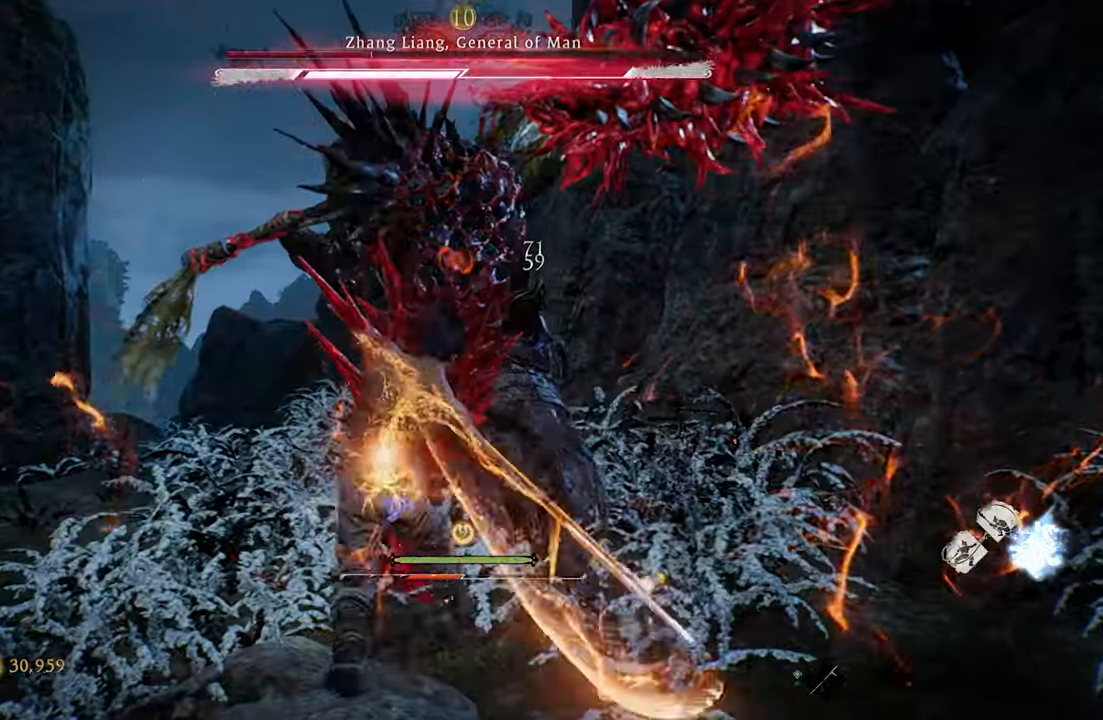
{"dt_ms": 500, "buttons": [], "left_stick": "center", "events": [[433, "left_stick", "center"]]}
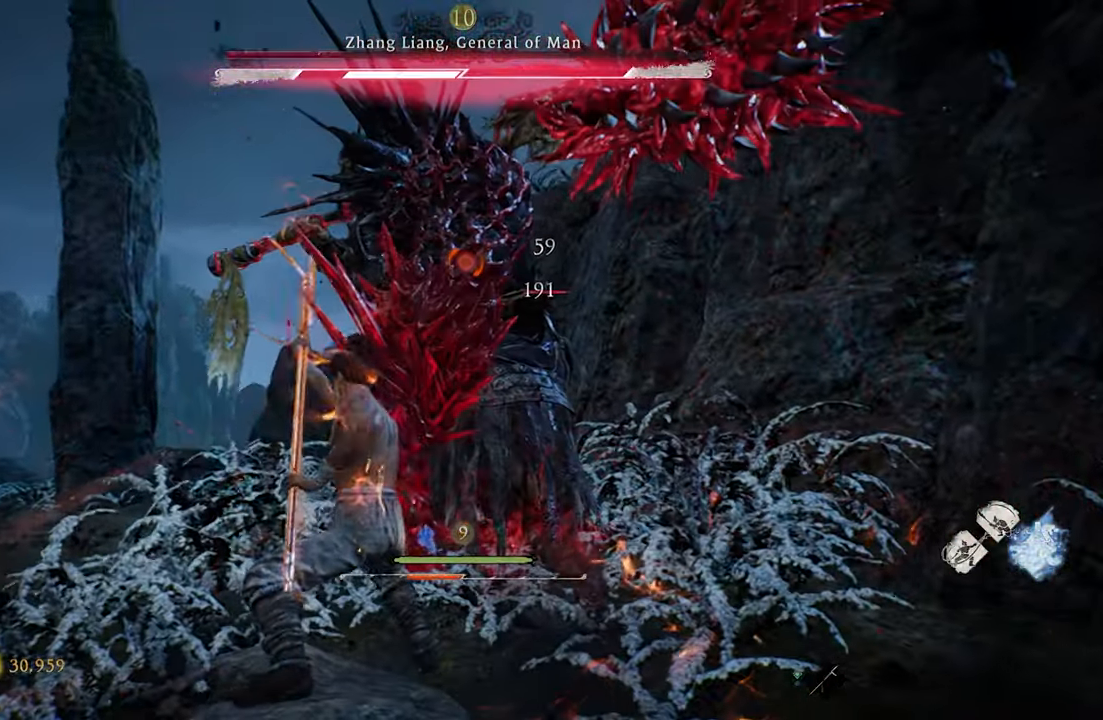
{"dt_ms": 500, "buttons": [], "left_stick": "center", "events": [[100, "Y", "down"], [283, "Y", "up"]]}